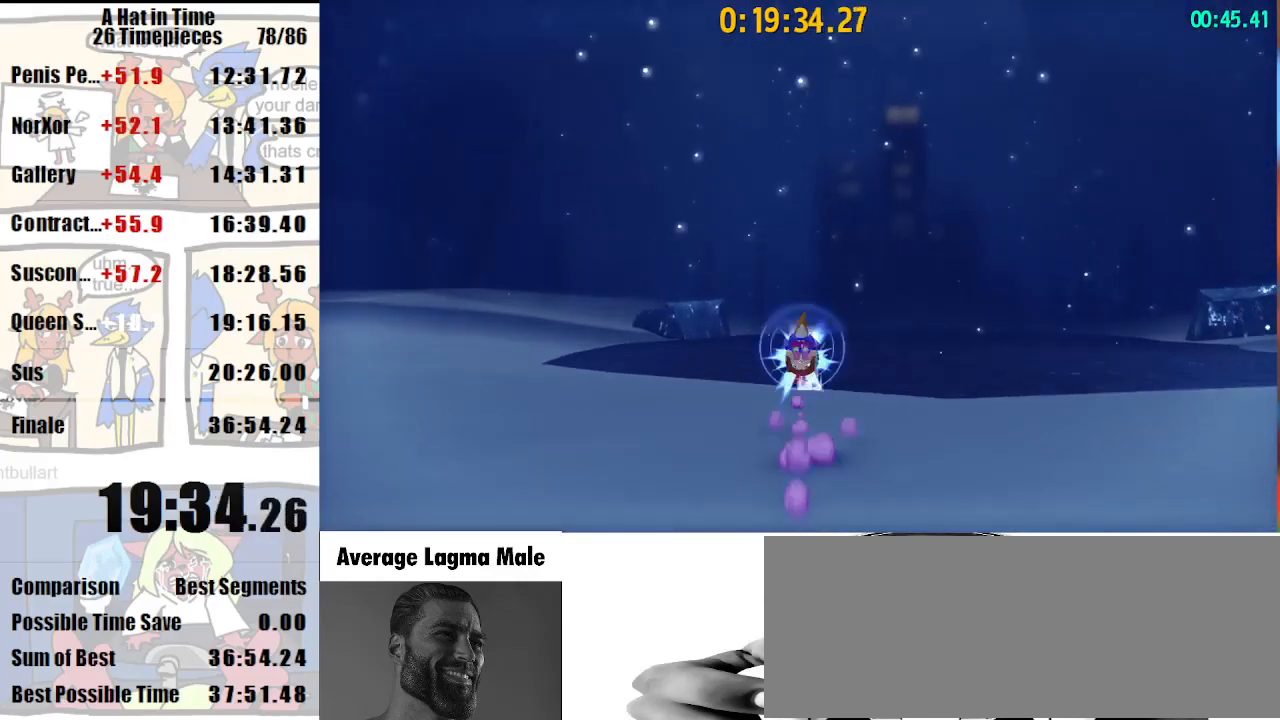
Gameplay with keyboard and mouse; each line is a JSON object with the keys and mouse buttons held at the frame after it. "events" lists presses ("down") and releases ("up") of "a", "d", "e", "lagwarps", "luigi", "q", "s", "shift", "space", "w", "mouse_left", "mouse_right", "mouse_wheel_up" and "mouse_wheel_down" between this image and that frame as [ms after this image, input, new state], when the widget could be followed in between. "mouse_left", "mouse_right", "mouse_wheel_up", "mouse_wheel_down" = the "left", "right", "wheel_up", "wheel_down" buttons of the "mouse" list. No other keys are recorded. Mouse movement is not recorded. Key names are as the overlay labels them; some are game actions (e.g. jump) rather than physical keys.
{"keys": ["shift", "w"], "mouse": ["right"], "events": [[67, "mouse_right", "down"]]}
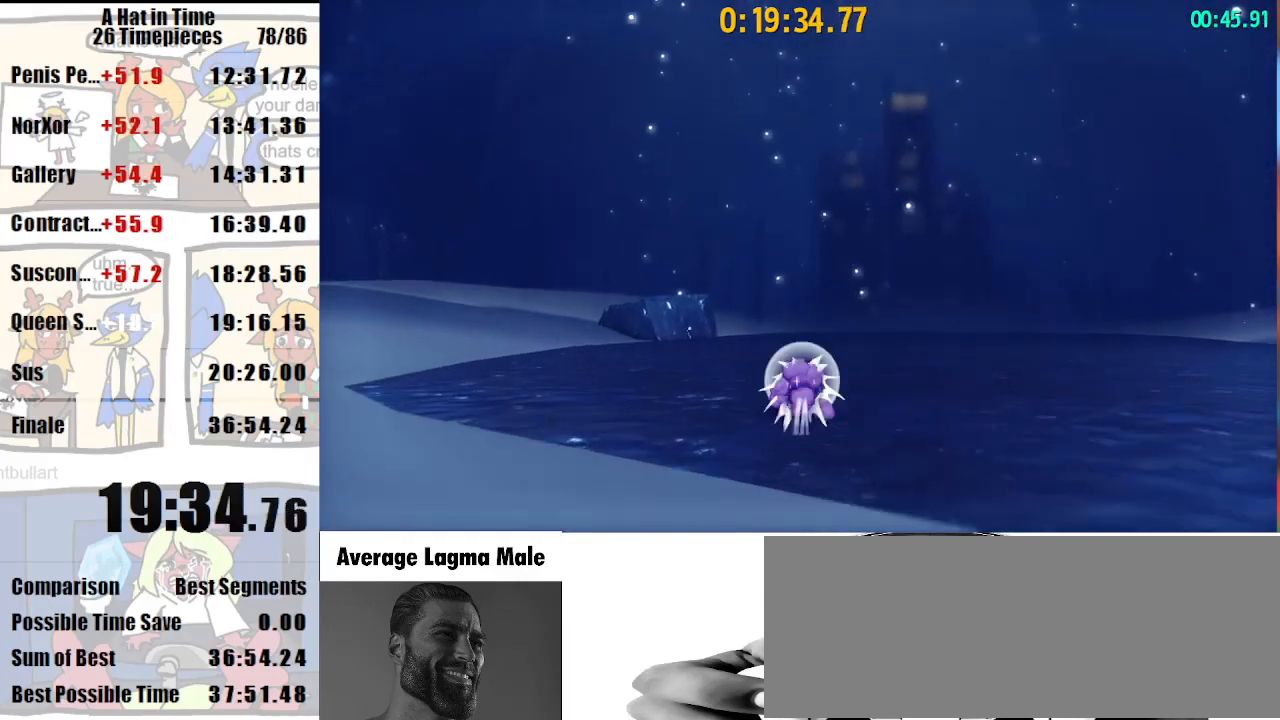
{"keys": ["shift", "w"], "mouse": ["right"], "events": [[233, "mouse_right", "up"], [500, "mouse_right", "down"]]}
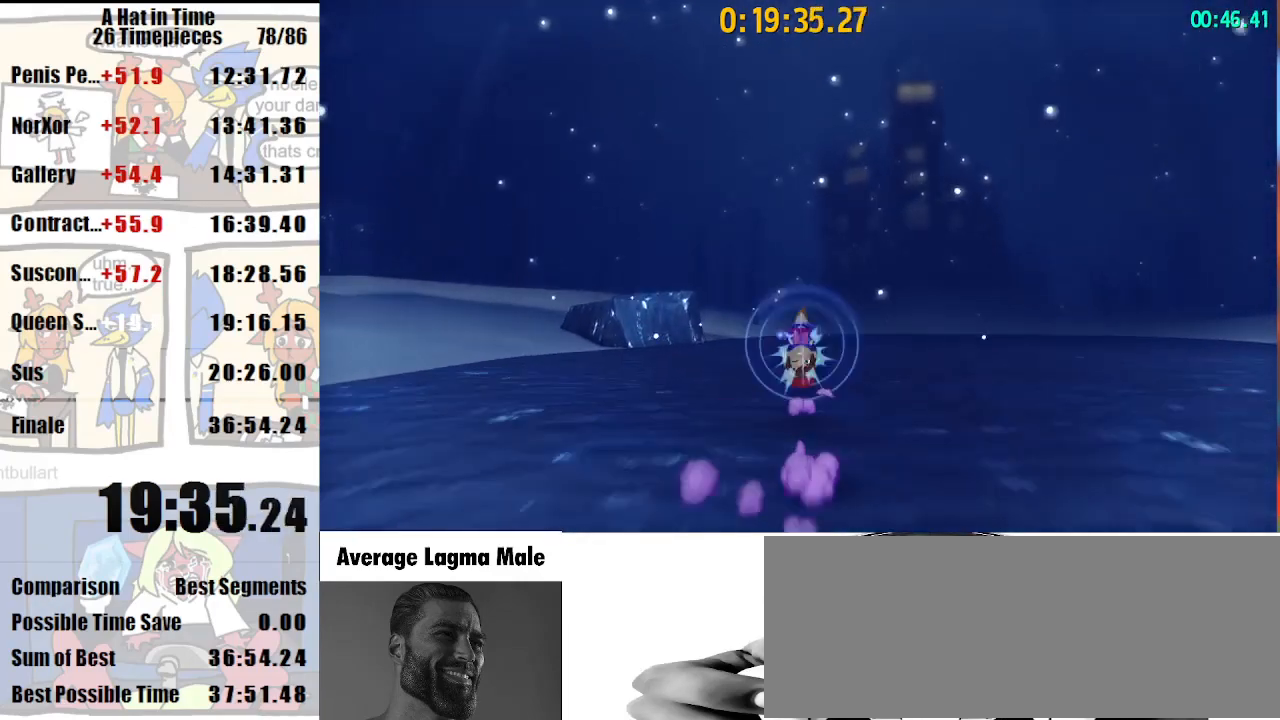
{"keys": ["shift", "w"], "mouse": ["right"], "events": []}
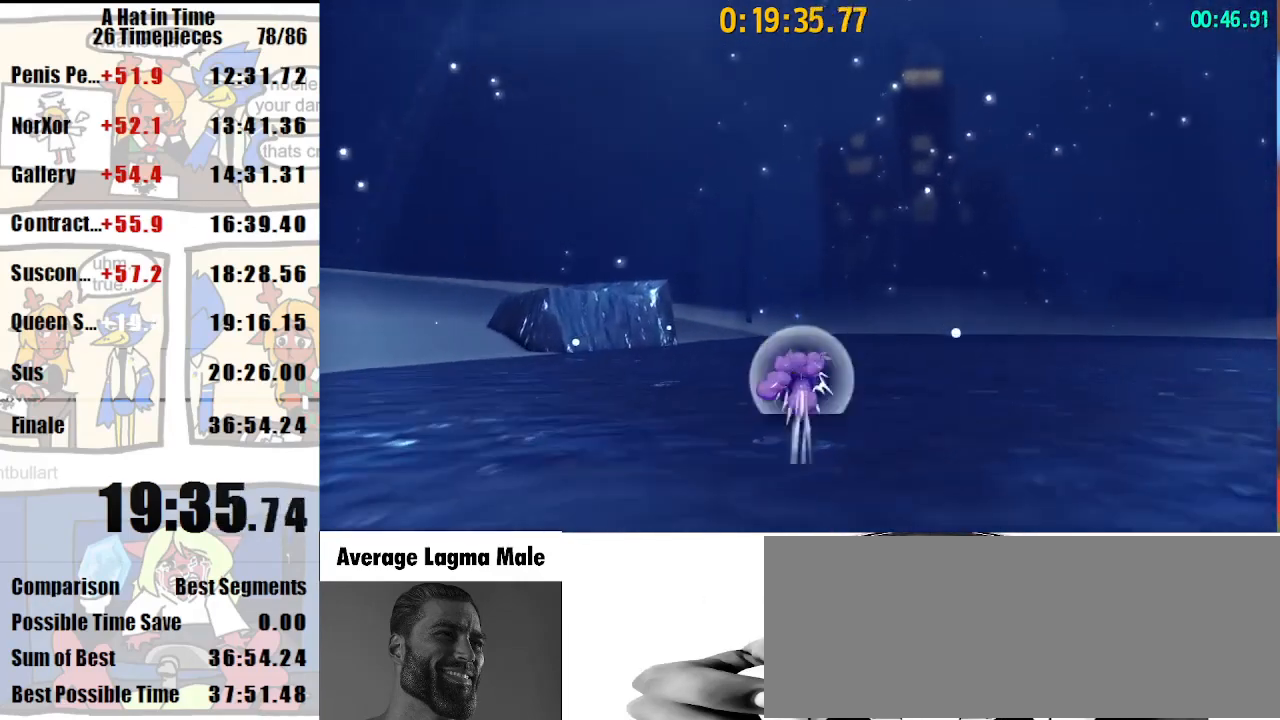
{"keys": ["shift", "w"], "mouse": ["right"], "events": [[167, "mouse_right", "up"], [300, "mouse_right", "down"], [400, "mouse_right", "up"], [500, "mouse_right", "down"]]}
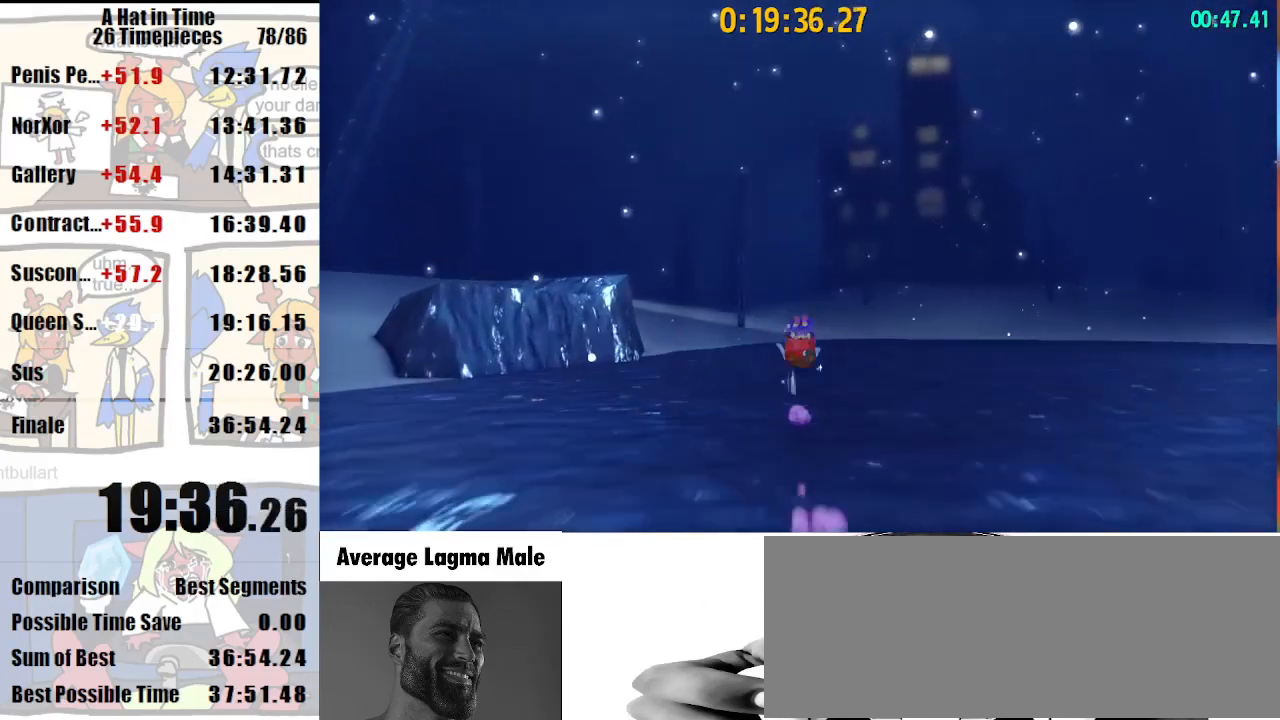
{"keys": ["shift", "w"], "mouse": ["right"], "events": []}
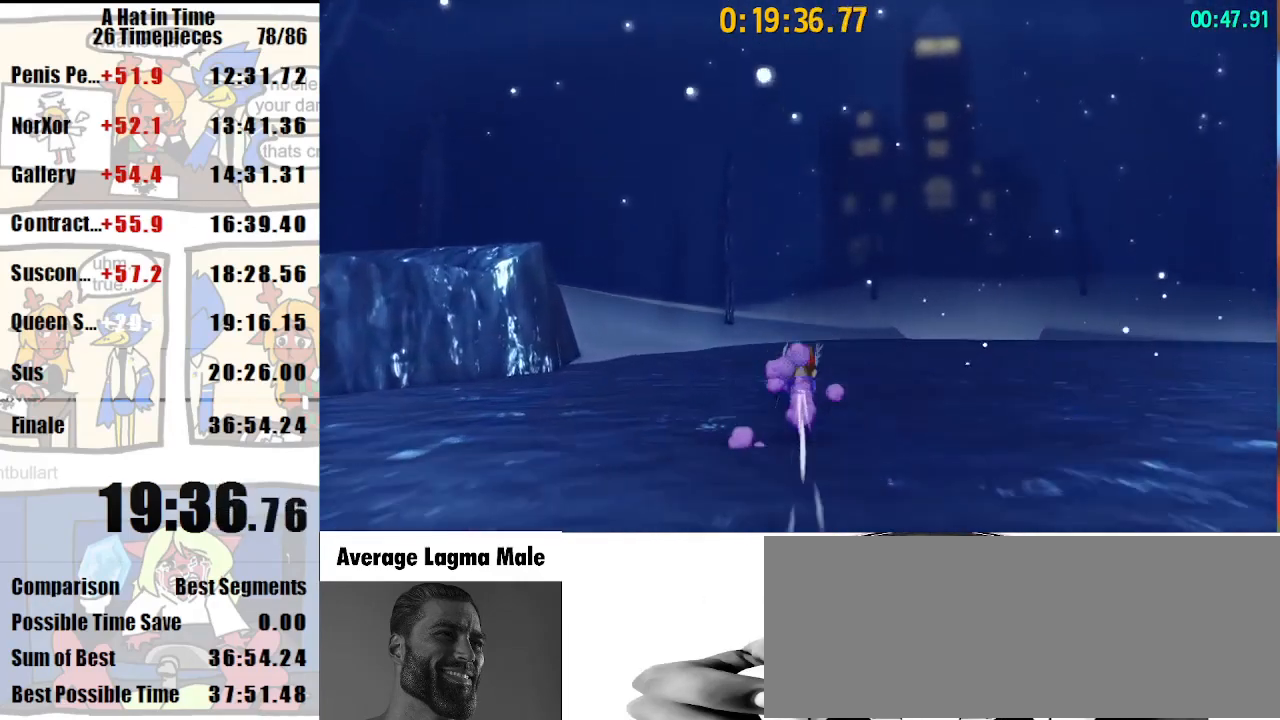
{"keys": ["shift", "w"], "mouse": ["right"], "events": [[100, "mouse_right", "up"], [233, "mouse_right", "down"], [300, "mouse_right", "up"], [400, "mouse_right", "down"]]}
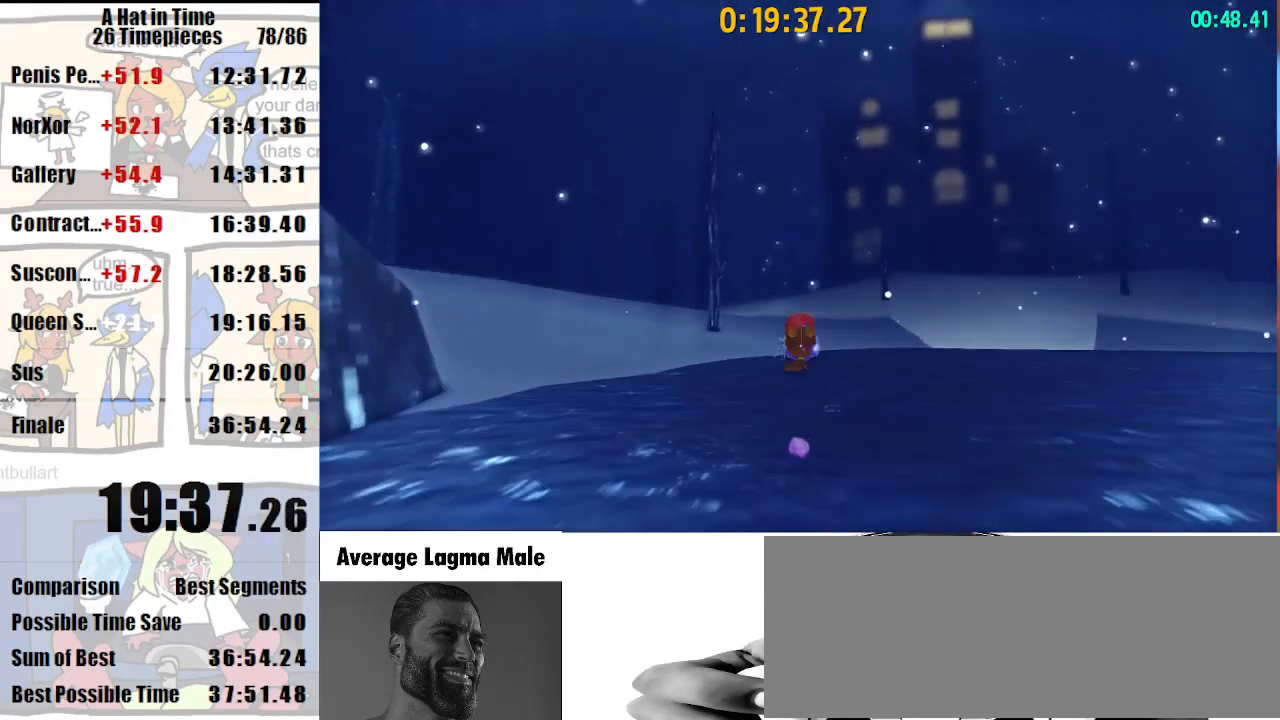
{"keys": ["shift", "w"], "mouse": [], "events": [[433, "mouse_right", "up"]]}
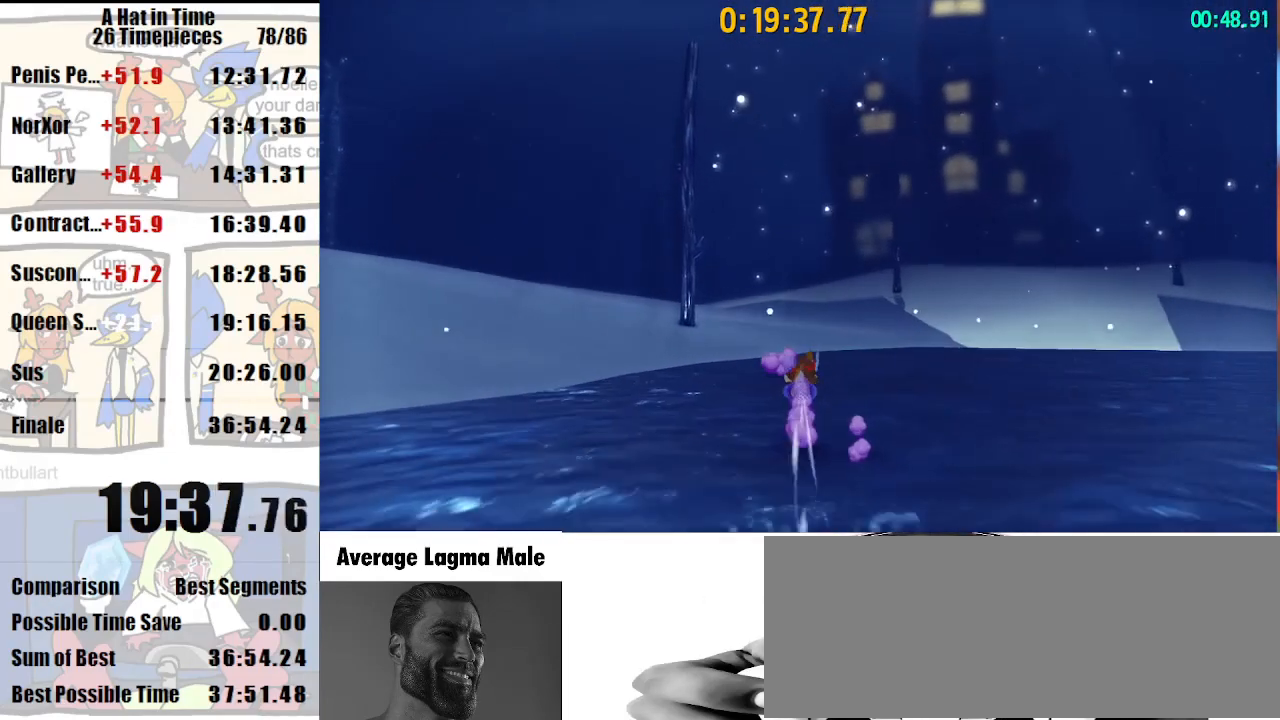
{"keys": ["shift", "w"], "mouse": ["right"], "events": [[167, "mouse_right", "down"], [267, "mouse_right", "up"], [333, "mouse_right", "down"]]}
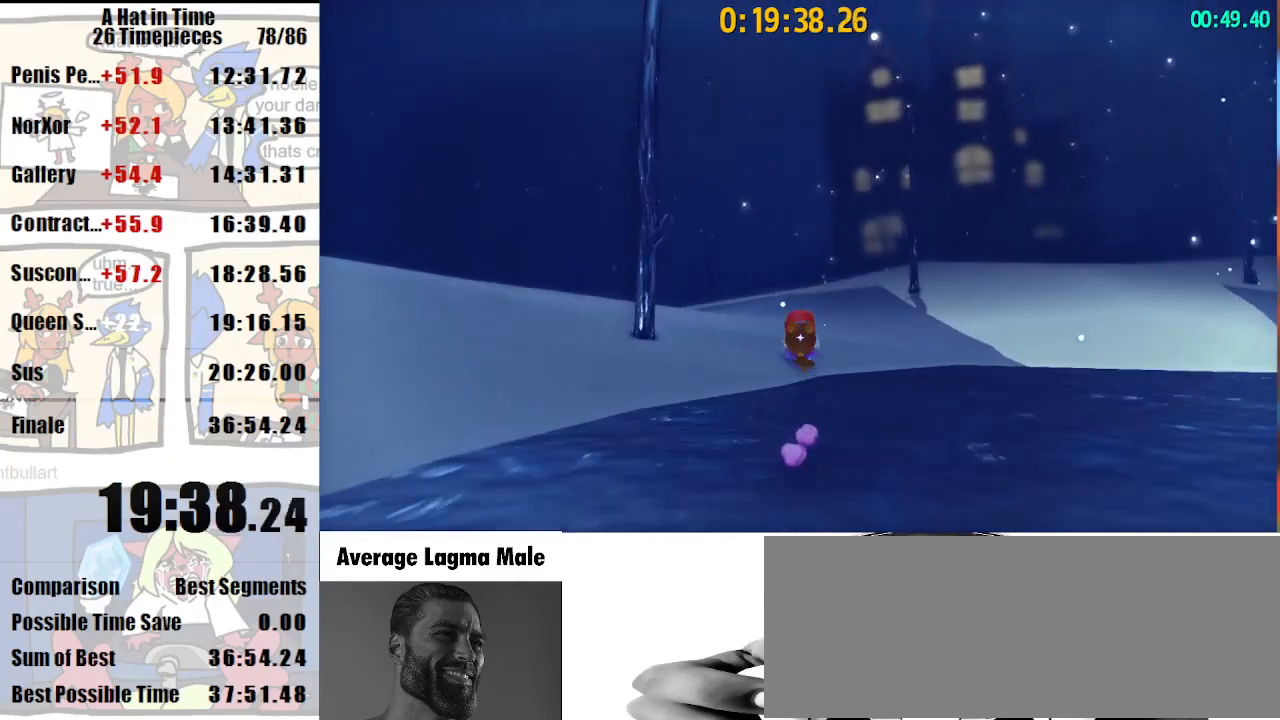
{"keys": ["shift", "w"], "mouse": [], "events": [[467, "mouse_right", "up"]]}
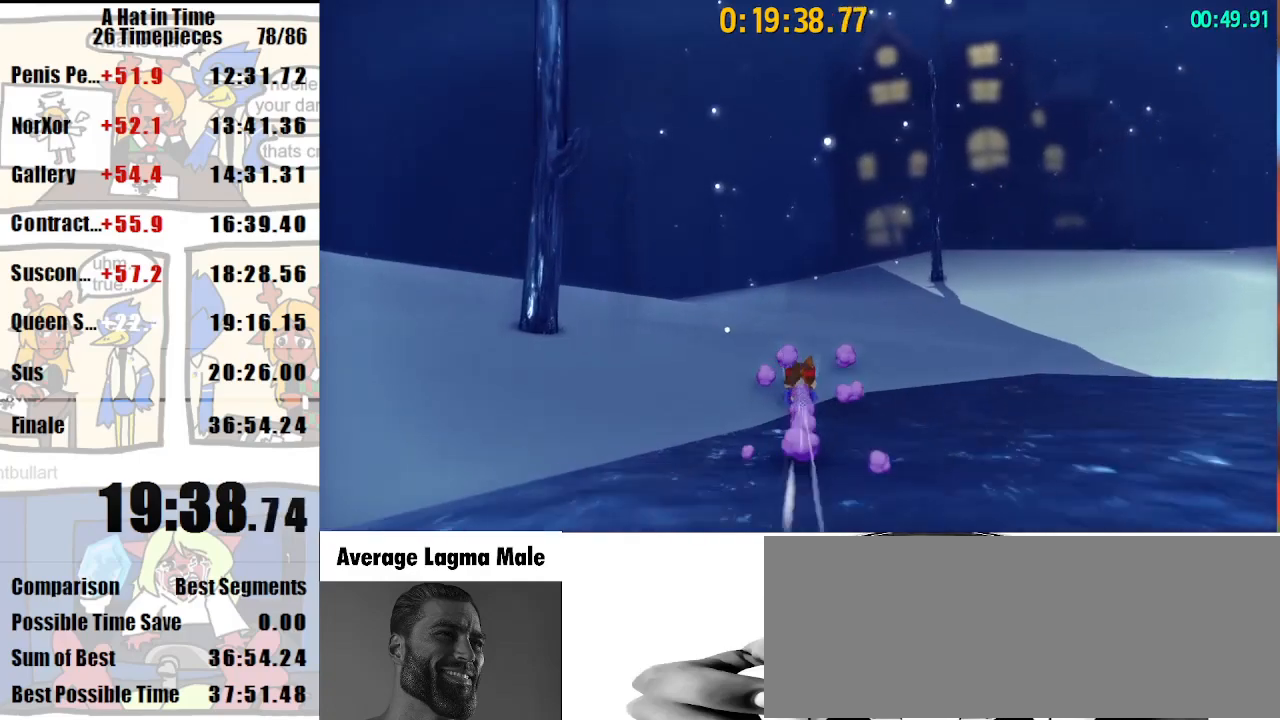
{"keys": ["shift", "w"], "mouse": ["right"], "events": [[133, "mouse_right", "down"], [167, "mouse_right", "up"], [267, "mouse_right", "down"]]}
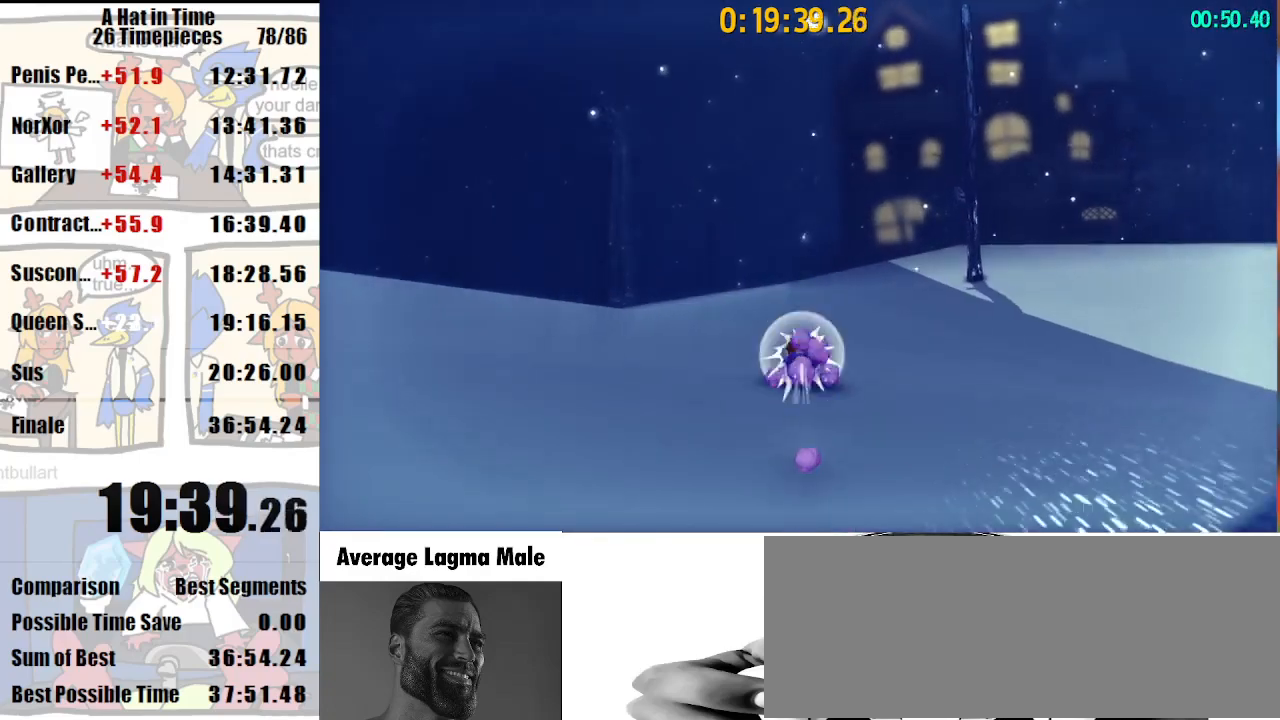
{"keys": ["shift", "w"], "mouse": ["right"], "events": [[167, "mouse_right", "up"], [267, "mouse_right", "down"], [367, "mouse_right", "up"], [467, "mouse_right", "down"]]}
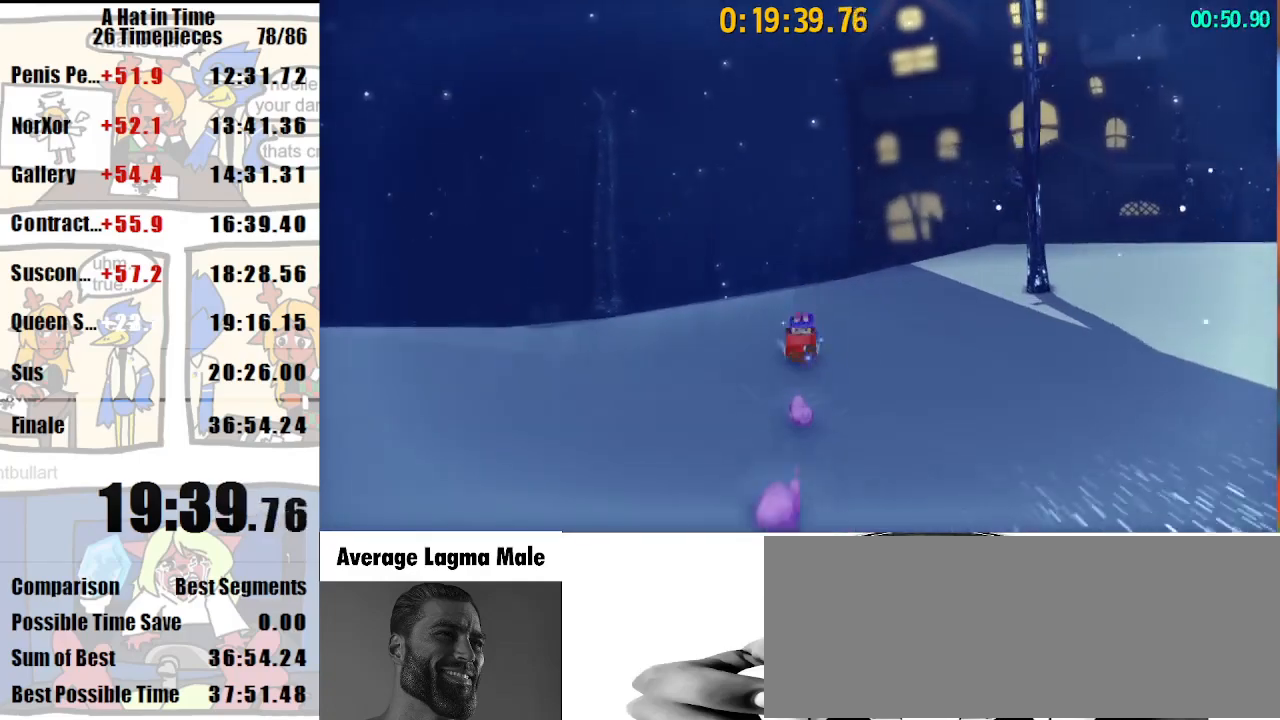
{"keys": ["shift", "w"], "mouse": ["right"], "events": [[333, "mouse_right", "up"], [467, "mouse_right", "down"]]}
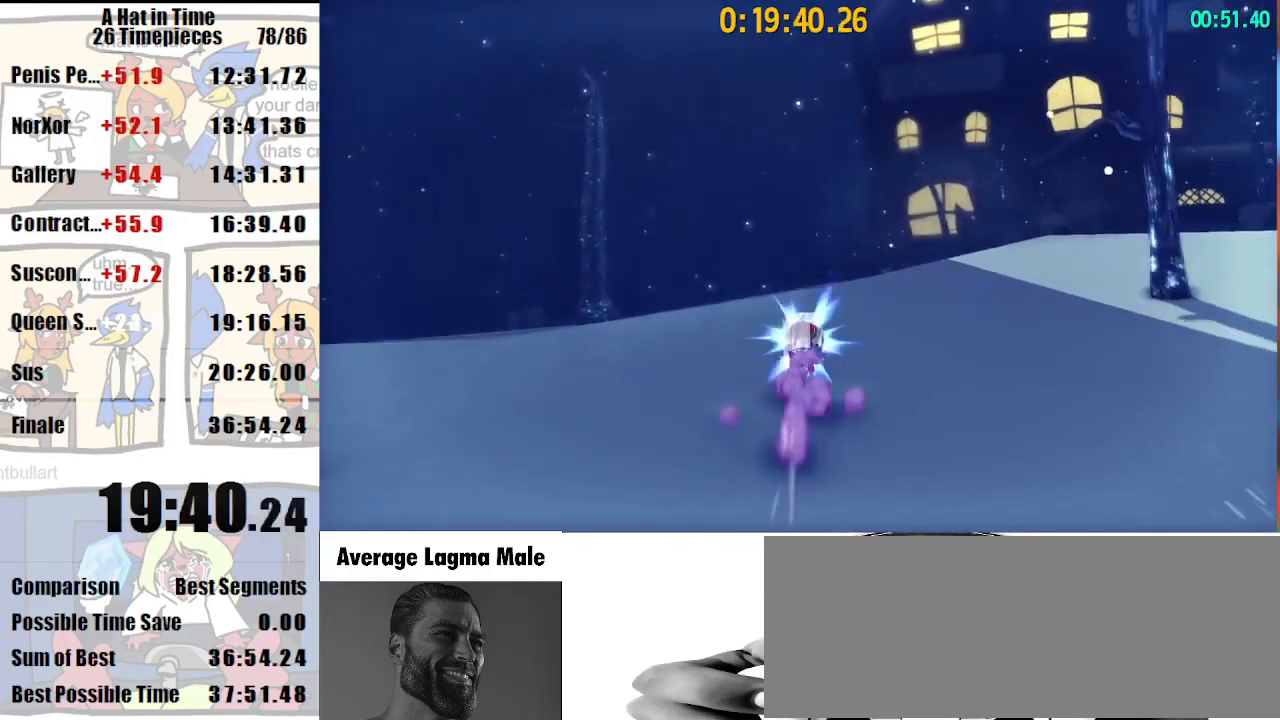
{"keys": ["shift", "w"], "mouse": [], "events": [[67, "mouse_right", "up"], [167, "mouse_right", "down"], [500, "mouse_right", "up"]]}
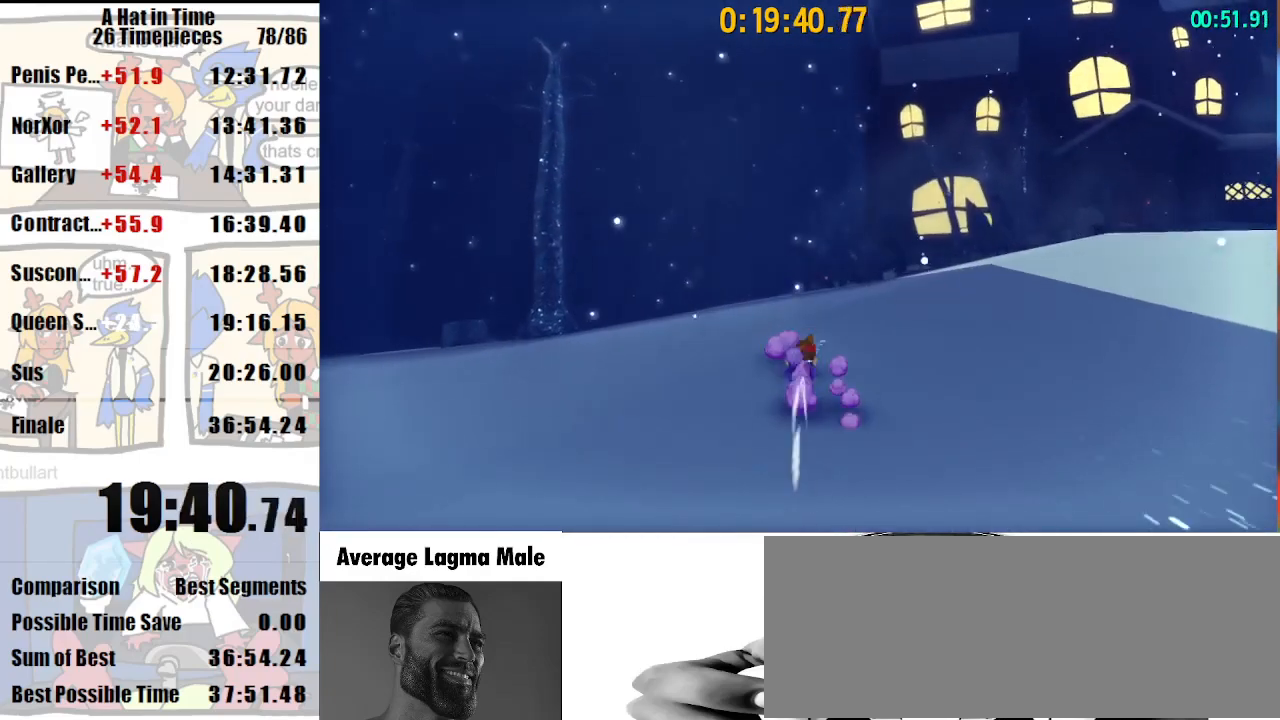
{"keys": ["shift", "w"], "mouse": ["right"], "events": [[133, "mouse_right", "down"], [167, "mouse_right", "up"], [267, "mouse_right", "down"]]}
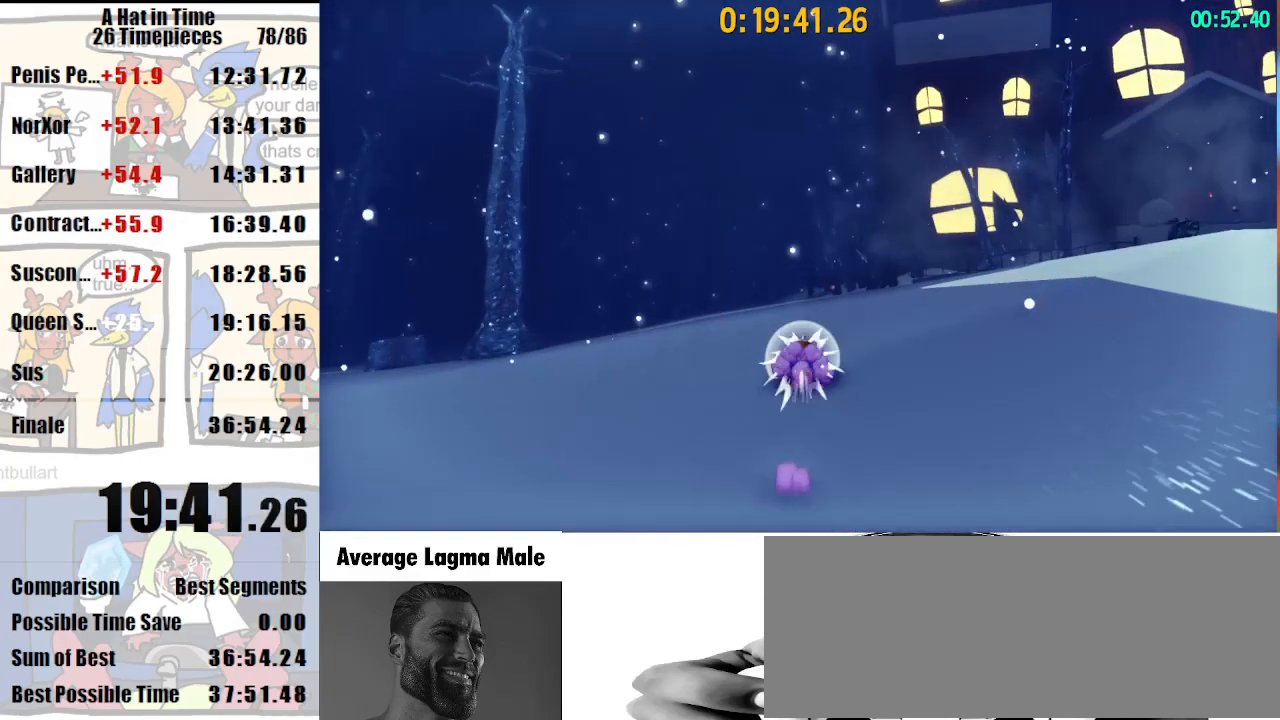
{"keys": ["shift", "w"], "mouse": [], "events": [[133, "mouse_right", "up"]]}
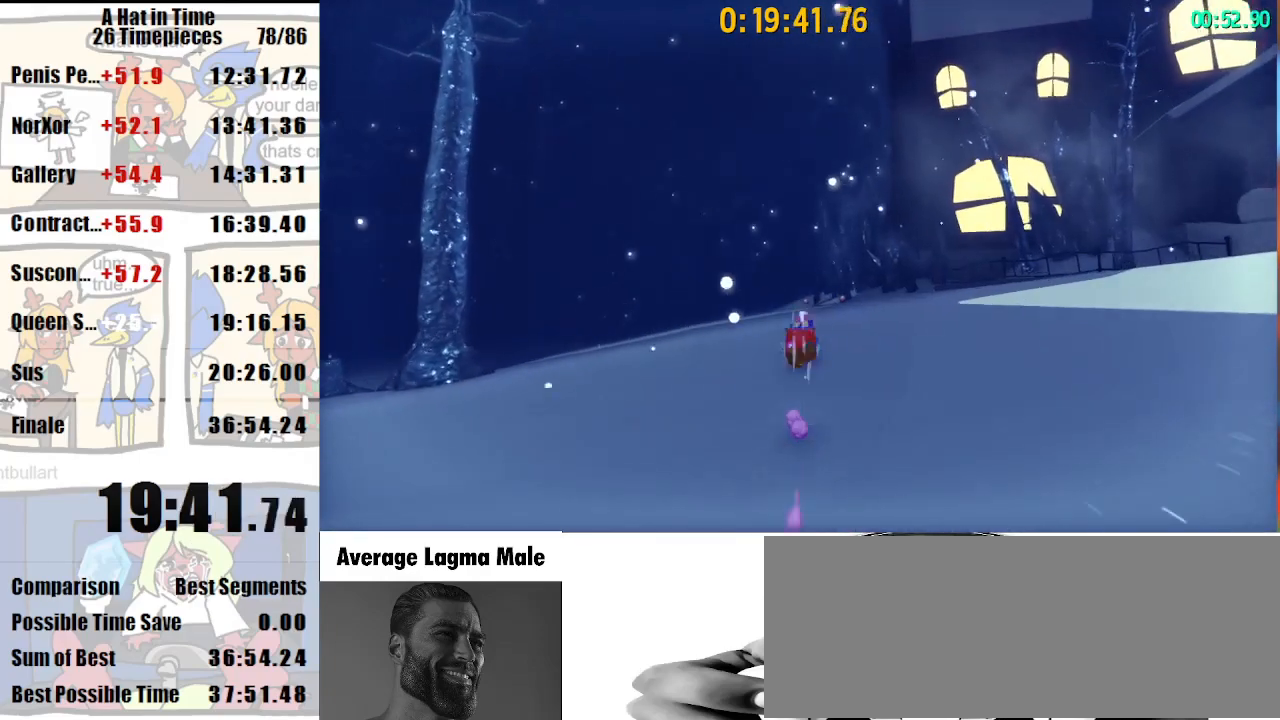
{"keys": ["shift", "w"], "mouse": [], "events": [[33, "mouse_right", "down"], [433, "mouse_right", "up"]]}
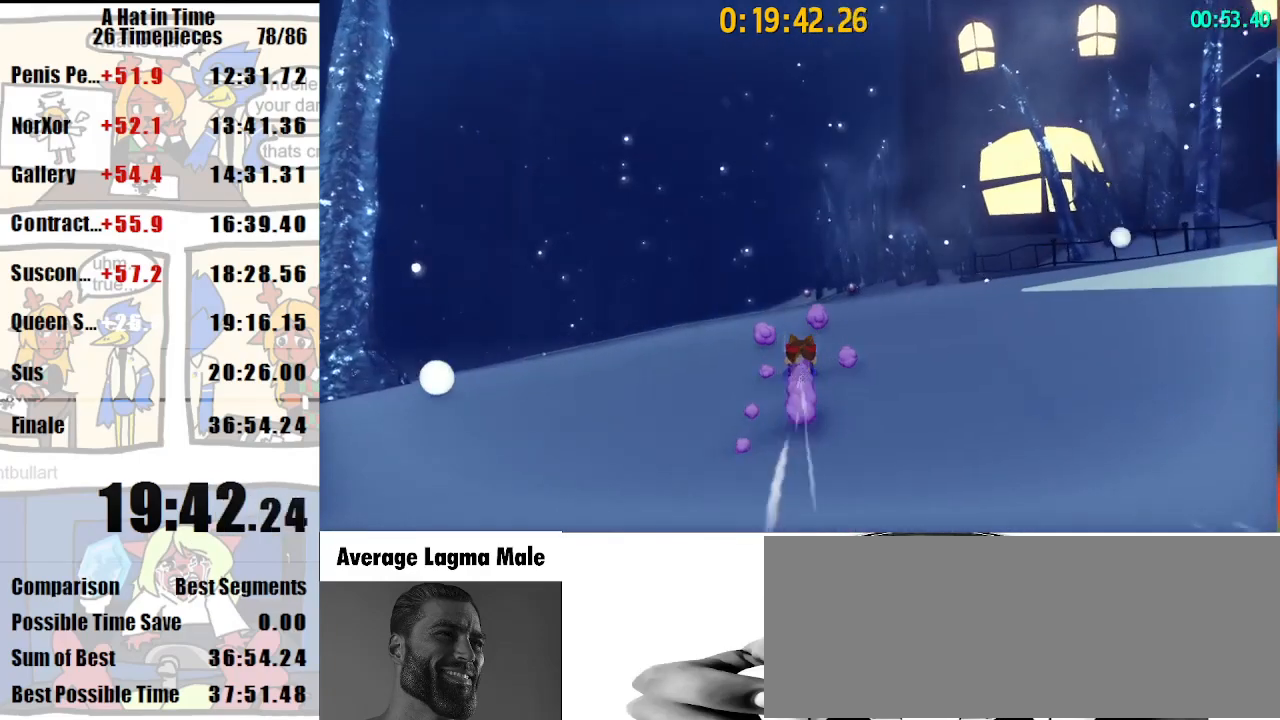
{"keys": ["shift", "w"], "mouse": ["right"], "events": [[33, "mouse_right", "down"], [100, "mouse_right", "up"], [167, "mouse_right", "down"]]}
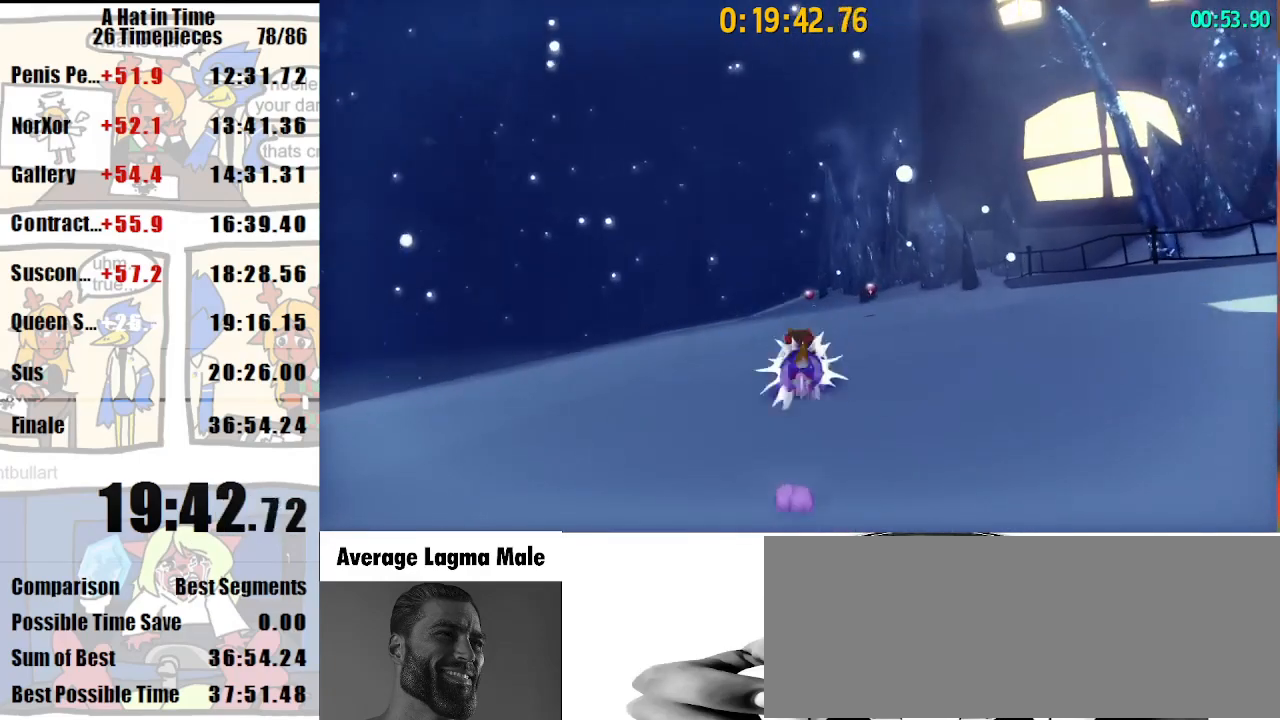
{"keys": ["shift", "w"], "mouse": ["right"], "events": [[167, "mouse_right", "up"], [300, "mouse_right", "down"], [333, "mouse_right", "up"], [433, "mouse_right", "down"]]}
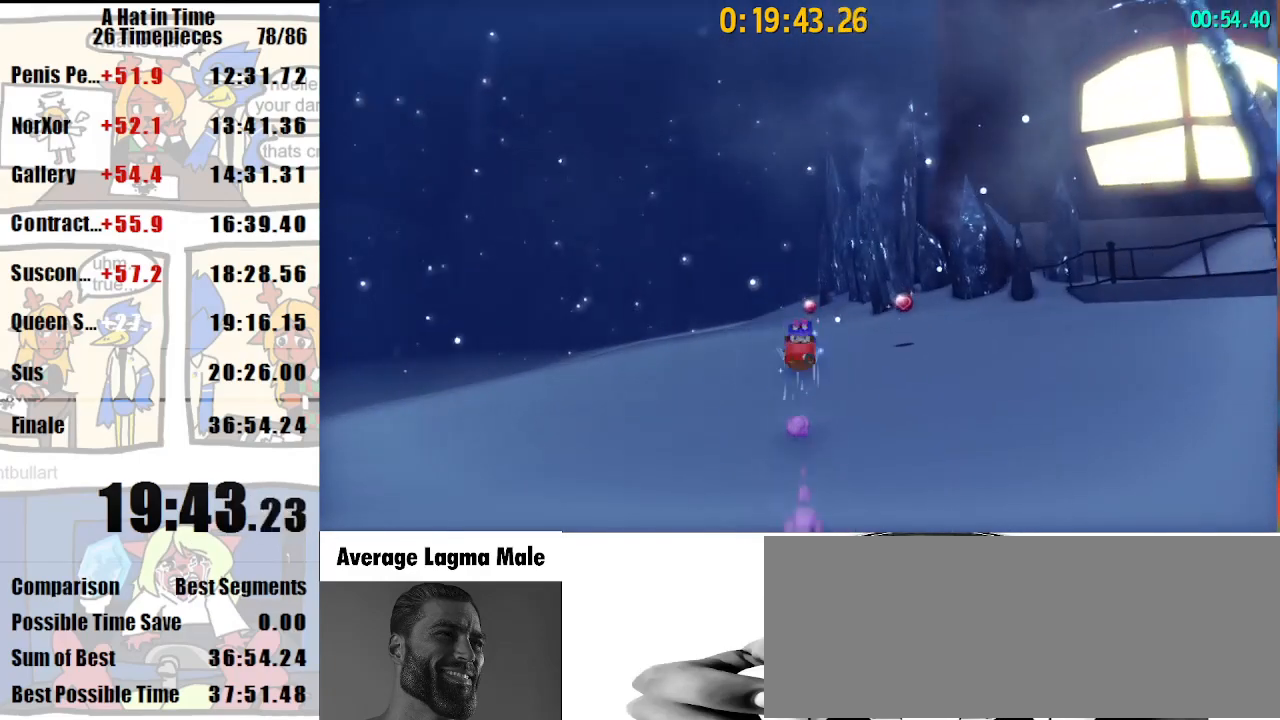
{"keys": ["shift", "w"], "mouse": [], "events": [[433, "mouse_right", "up"]]}
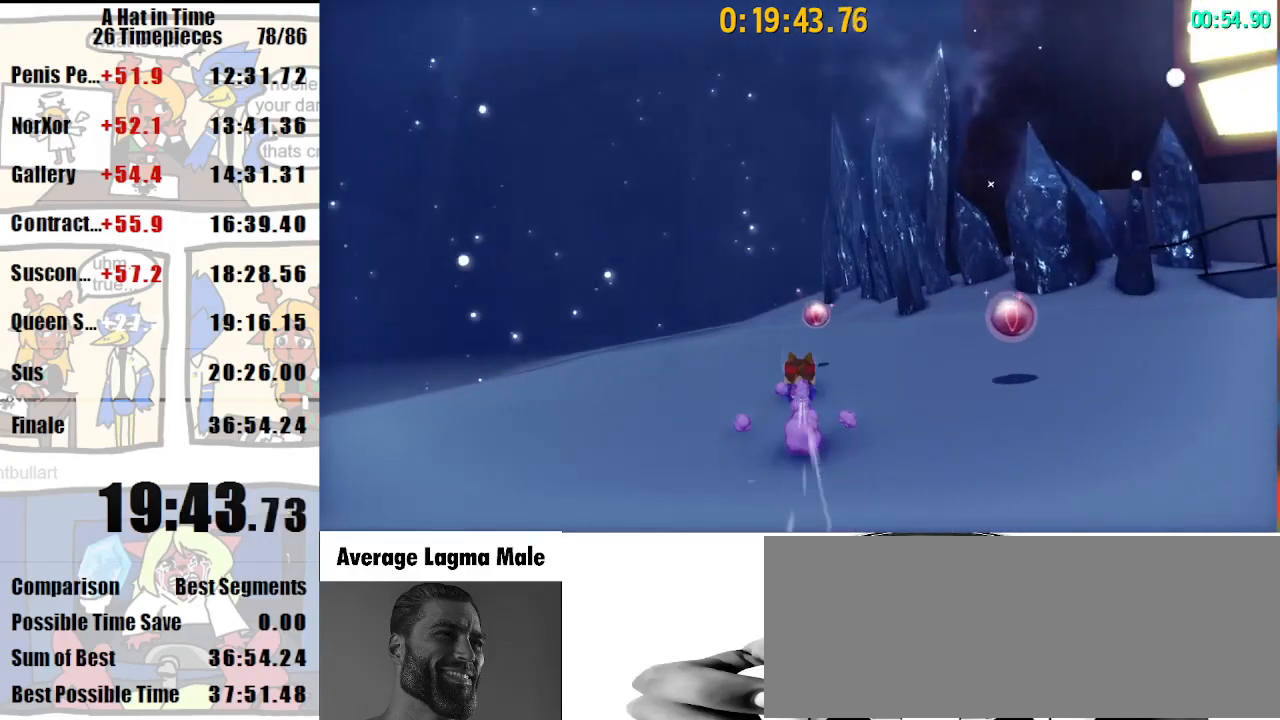
{"keys": ["shift", "w"], "mouse": ["right"], "events": [[100, "mouse_right", "down"], [133, "mouse_right", "up"], [233, "mouse_right", "down"]]}
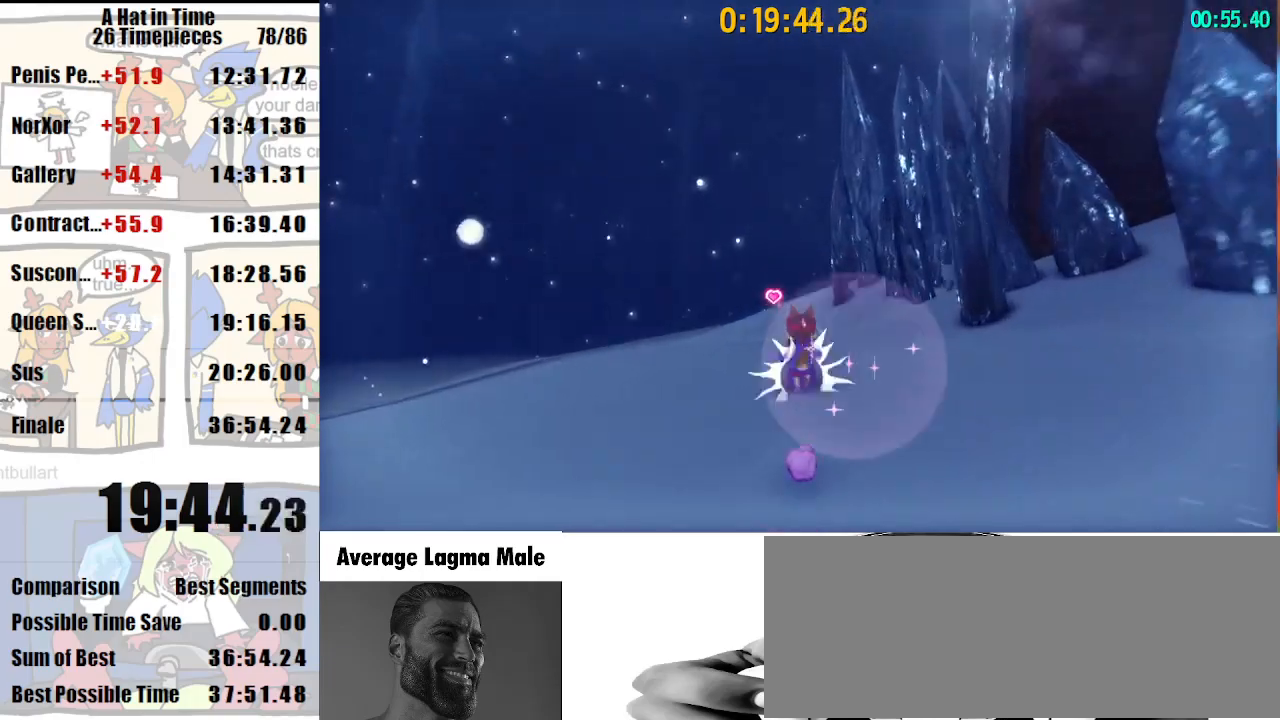
{"keys": ["shift", "w"], "mouse": [], "events": [[200, "mouse_right", "up"], [400, "mouse_right", "down"], [433, "mouse_right", "up"]]}
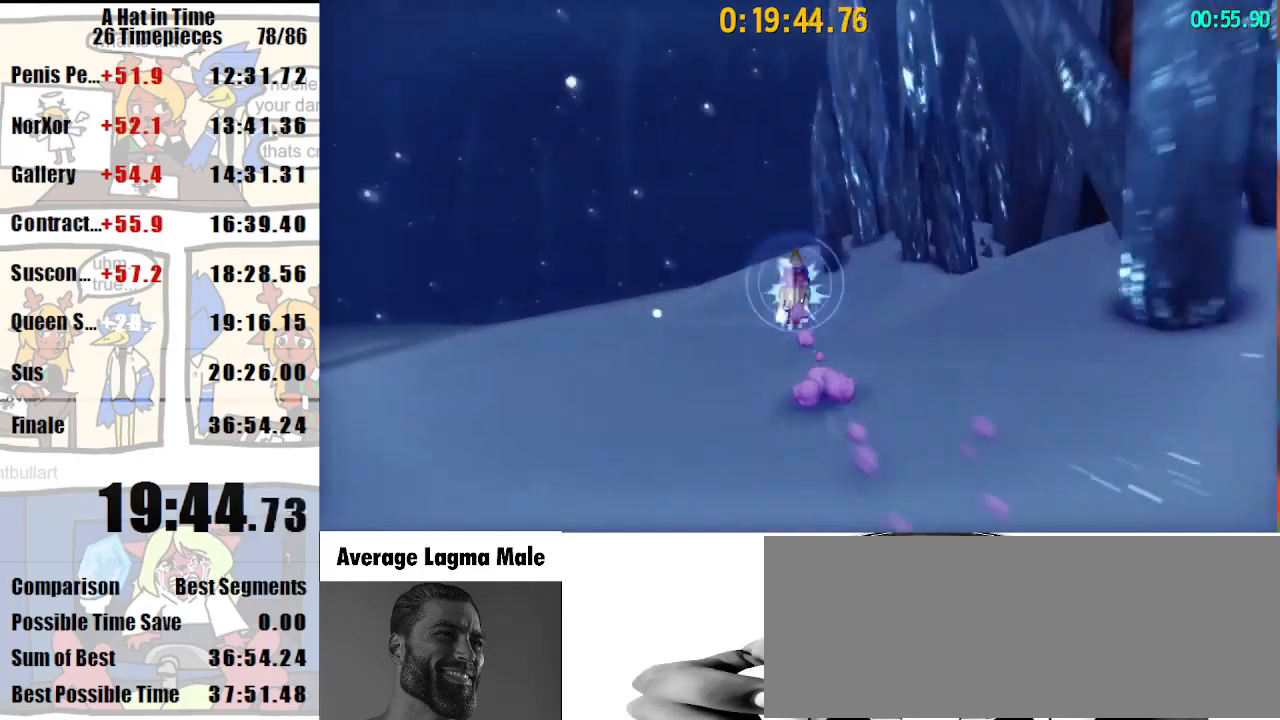
{"keys": ["shift", "w"], "mouse": [], "events": [[433, "space", "down"], [500, "space", "up"]]}
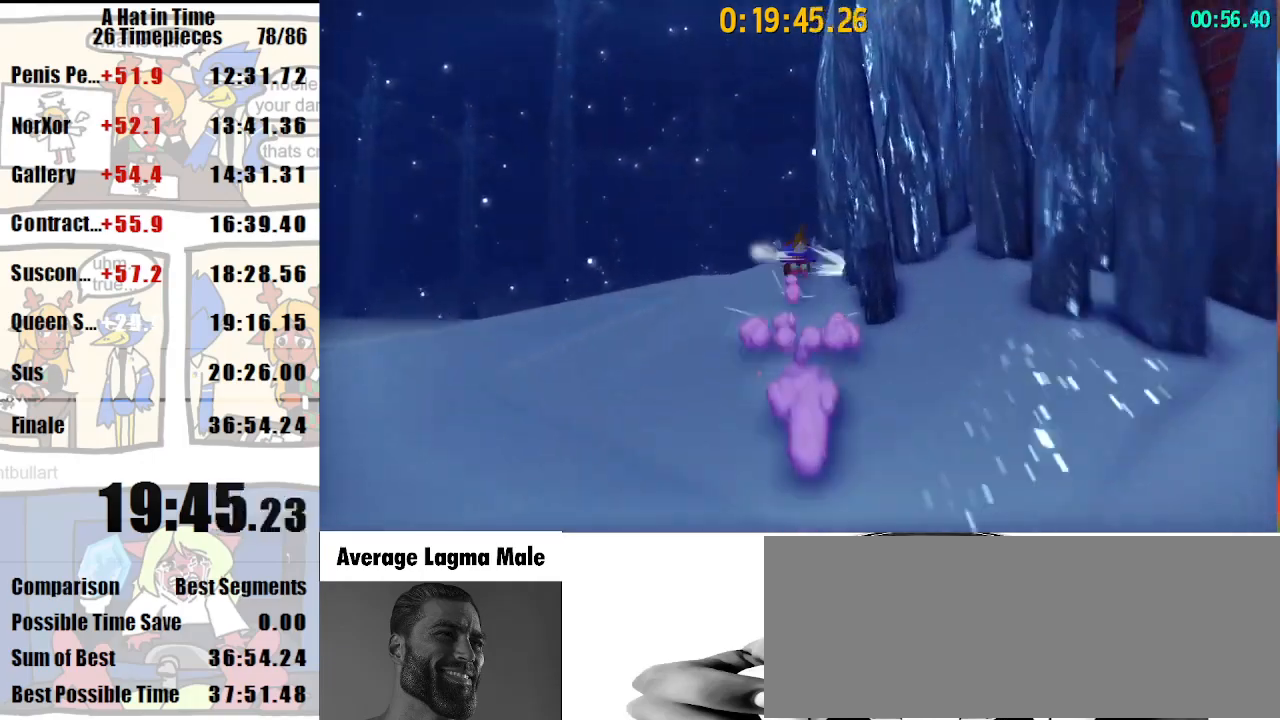
{"keys": ["d", "shift", "w"], "mouse": [], "events": [[100, "mouse_right", "down"], [167, "mouse_right", "up"], [367, "d", "down"]]}
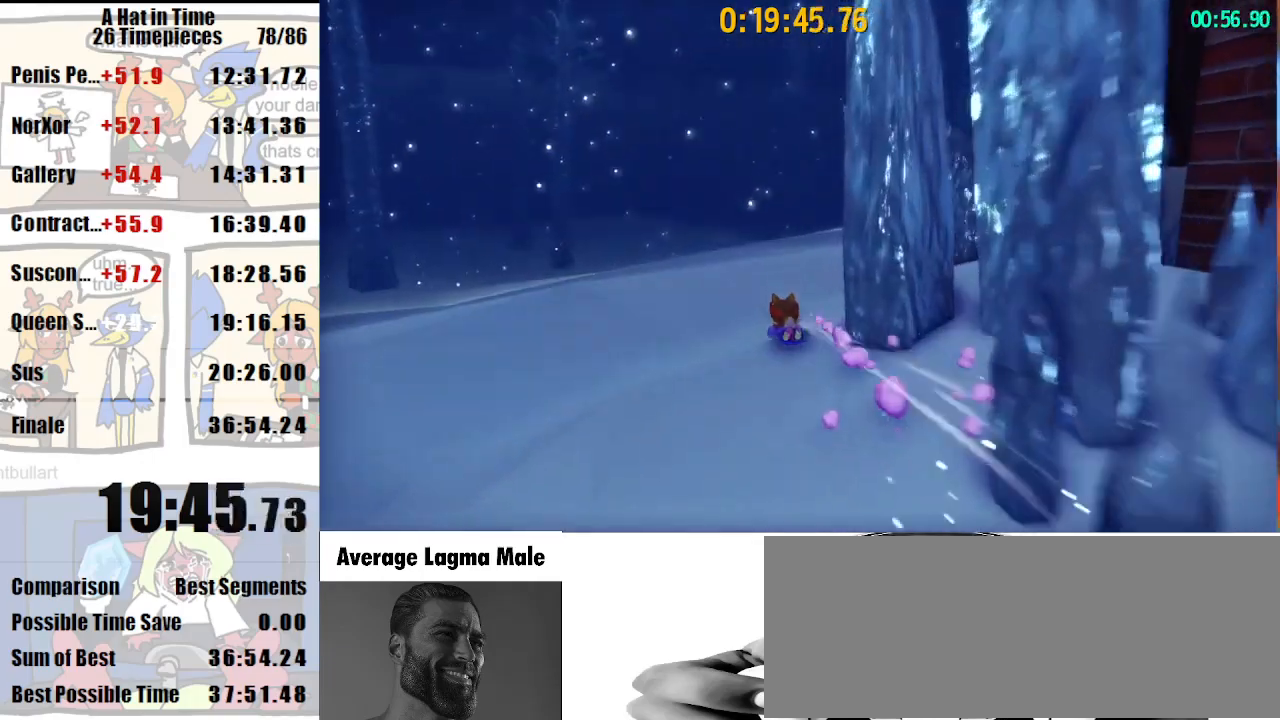
{"keys": ["shift", "w"], "mouse": ["right"], "events": [[400, "d", "up"], [433, "mouse_right", "down"]]}
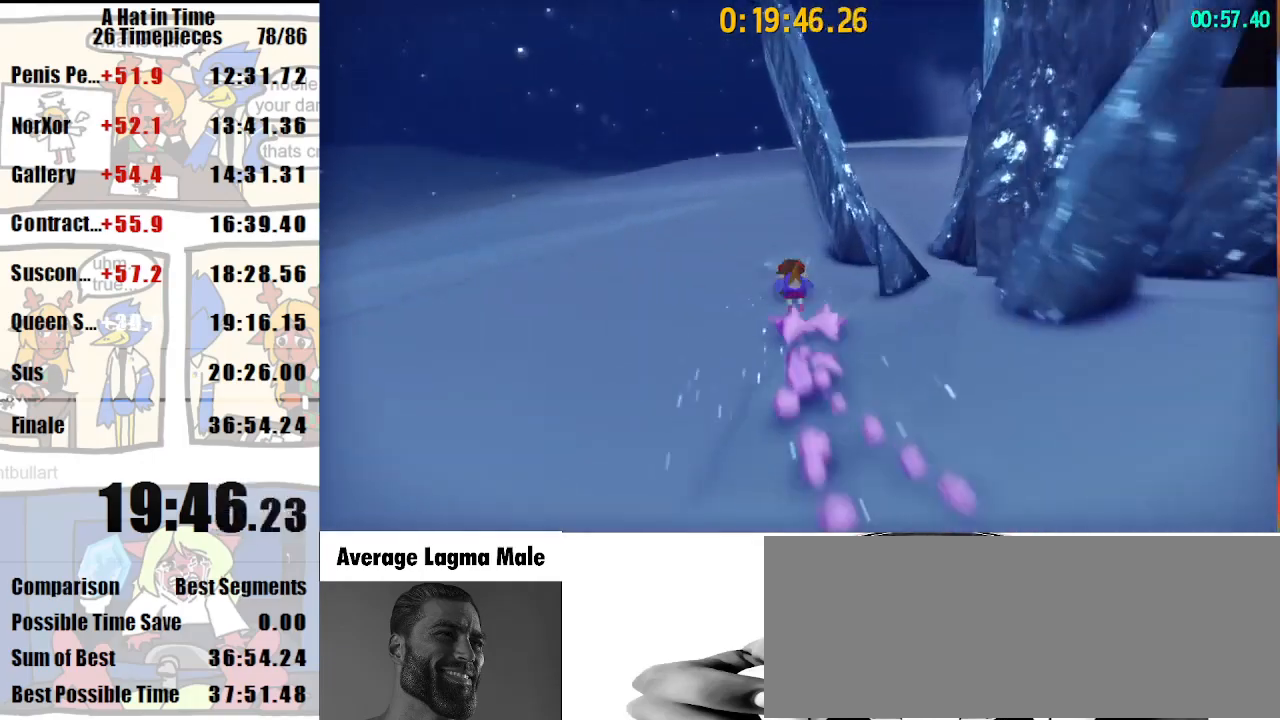
{"keys": ["d", "shift", "w"], "mouse": ["right"], "events": [[33, "mouse_right", "up"], [267, "d", "down"], [500, "mouse_right", "down"]]}
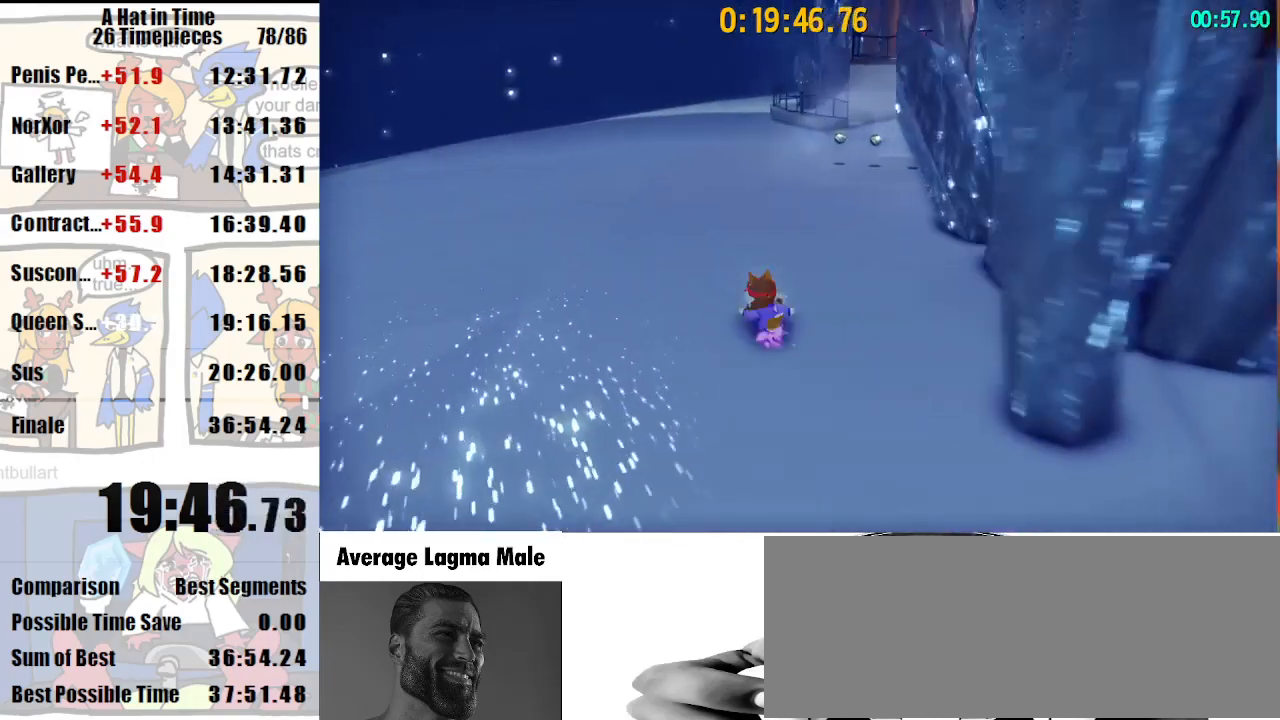
{"keys": ["d", "shift", "w"], "mouse": ["right"], "events": [[133, "mouse_right", "up"], [467, "mouse_right", "down"]]}
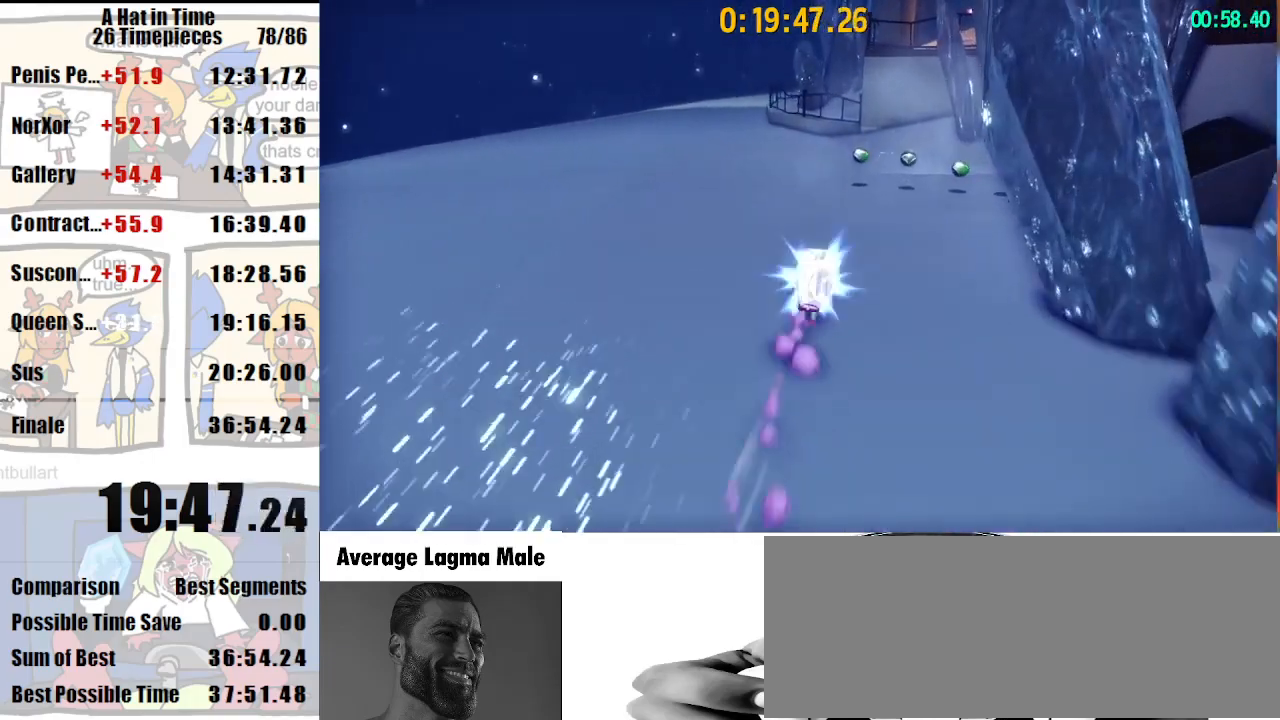
{"keys": ["d", "shift", "w"], "mouse": [], "events": [[67, "mouse_right", "up"]]}
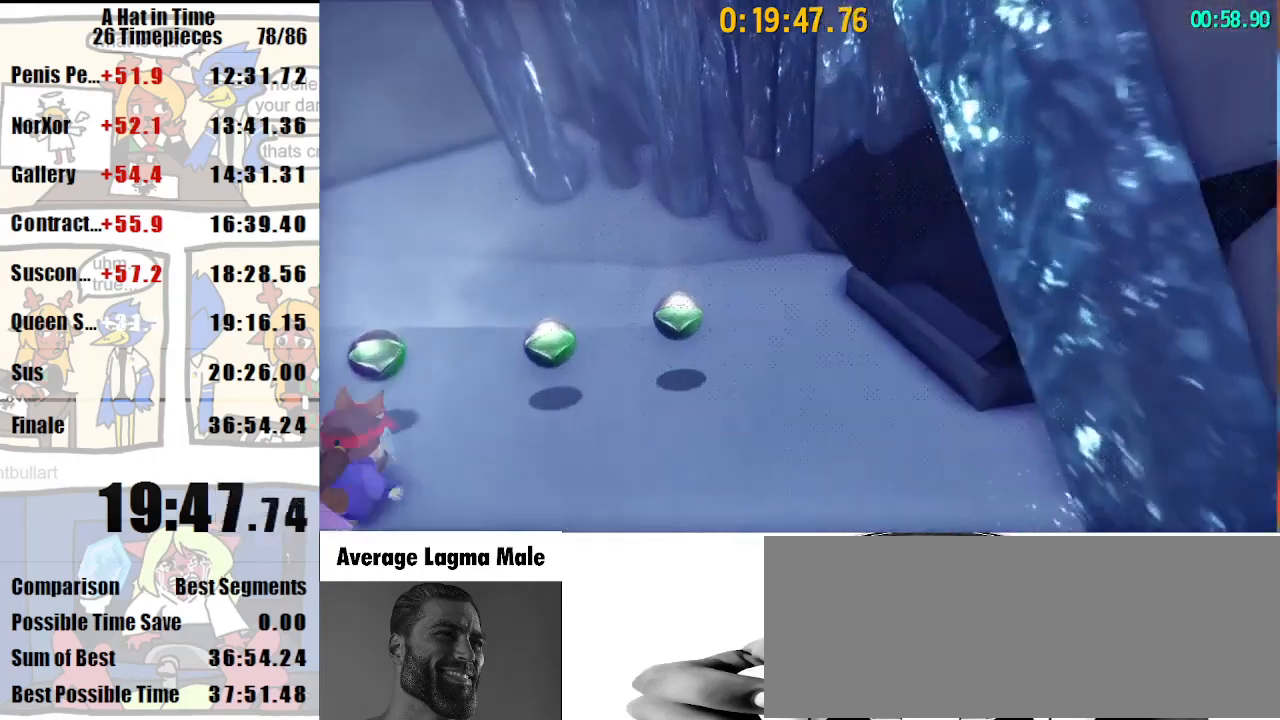
{"keys": ["d", "shift"], "mouse": [], "events": [[167, "w", "up"], [367, "w", "down"], [433, "w", "up"]]}
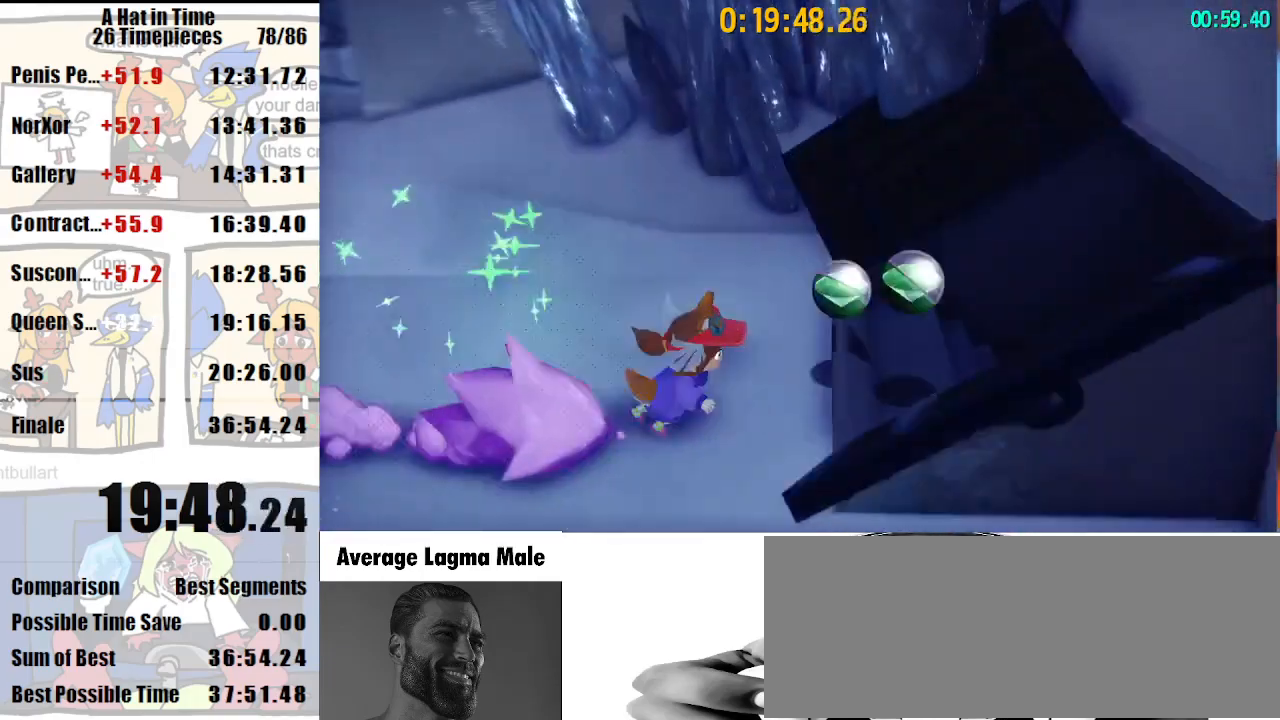
{"keys": ["d", "s", "shift"], "mouse": [], "events": [[267, "s", "down"]]}
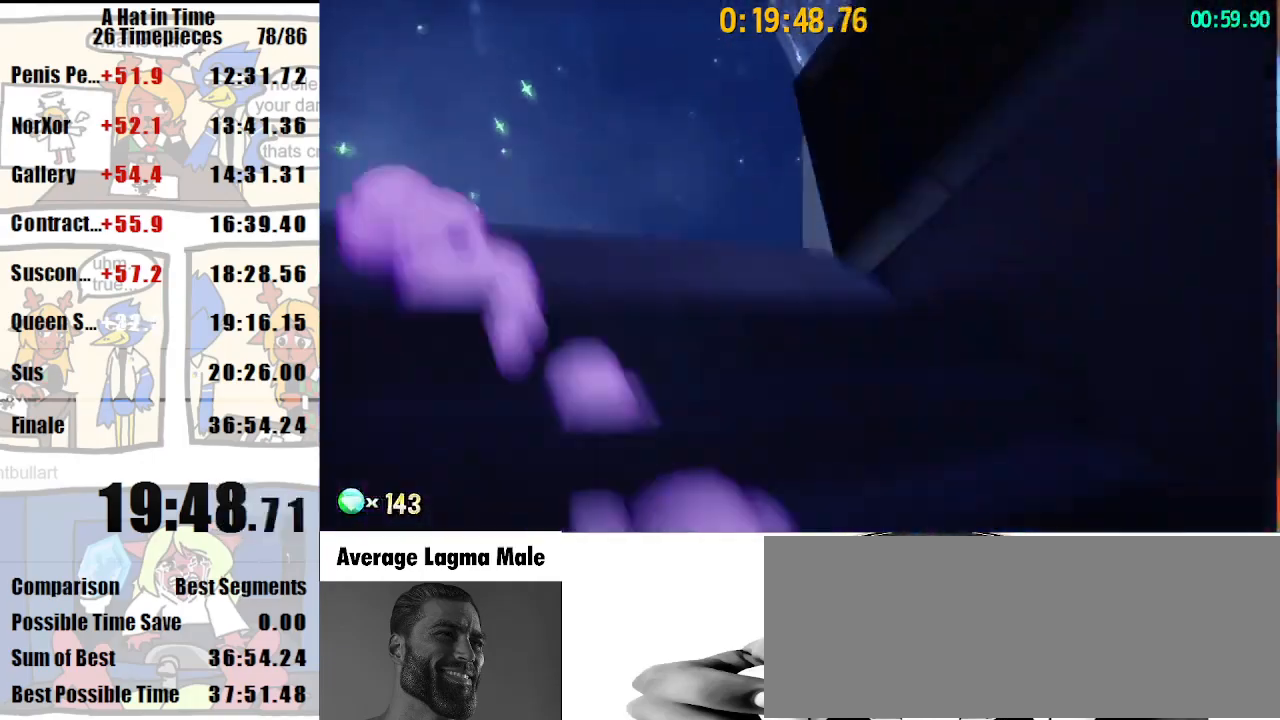
{"keys": ["d", "s", "shift"], "mouse": [], "events": []}
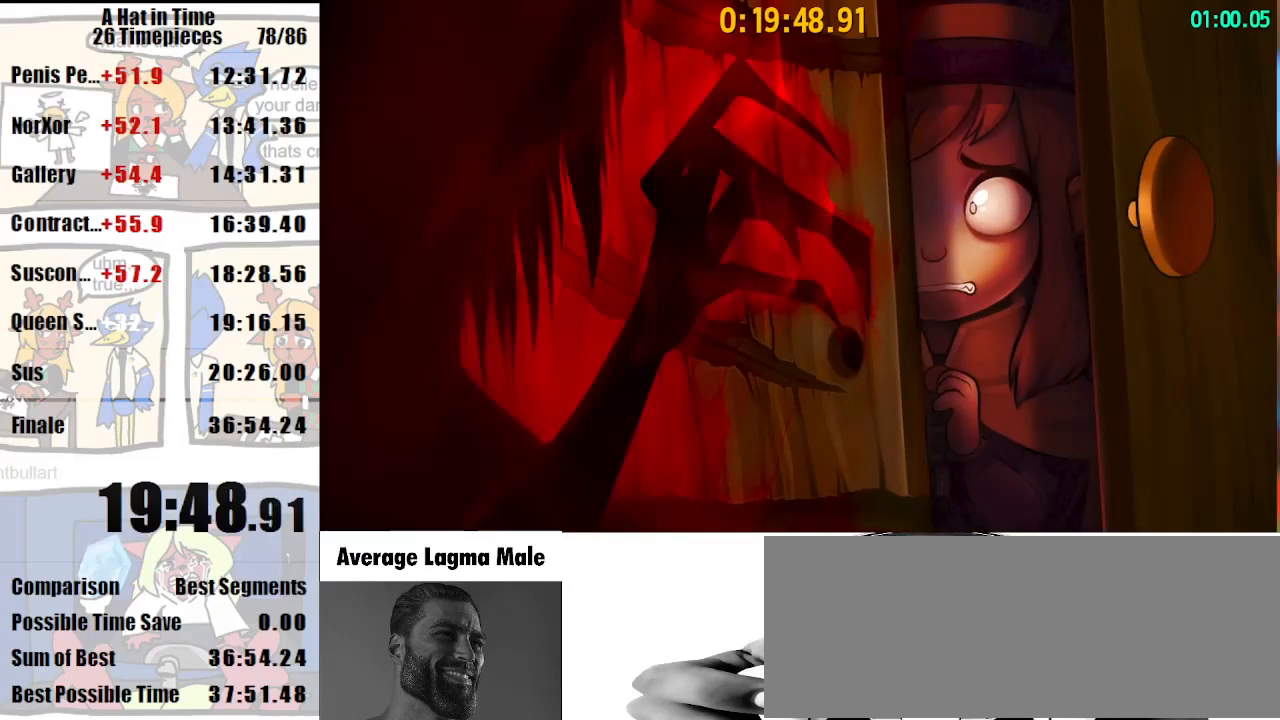
{"keys": [], "mouse": [], "events": [[33, "d", "up"], [33, "shift", "up"], [67, "s", "up"]]}